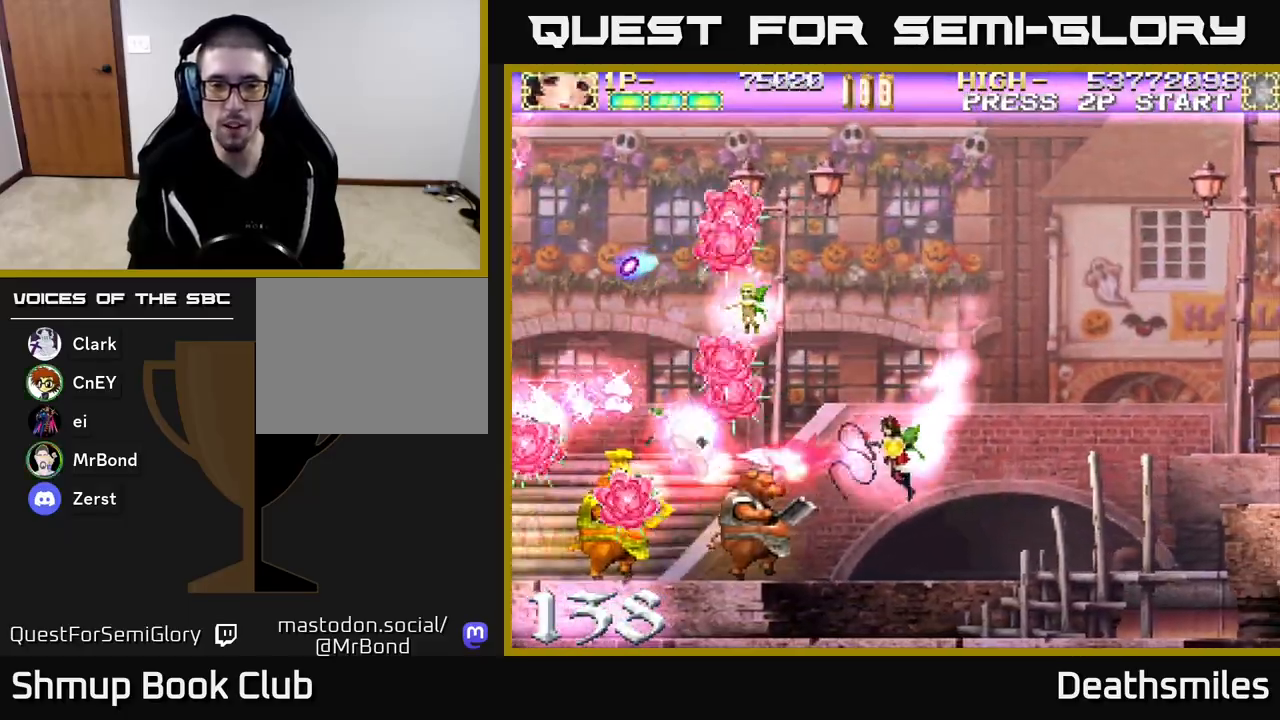
Gameplay with a controller (Xbox layout); each line is a JSON object with the inputs held at the frame after it. "events" lists button and stick changes between this image and that frame as [ms after this image, input, new state], when the widget could be followed in between. Not read: left_stick right_stick.
{"buttons": ["A", "DPAD_DOWN"], "events": [[50, "DPAD_DOWN", "up"], [400, "DPAD_DOWN", "down"], [450, "DPAD_RIGHT", "up"]]}
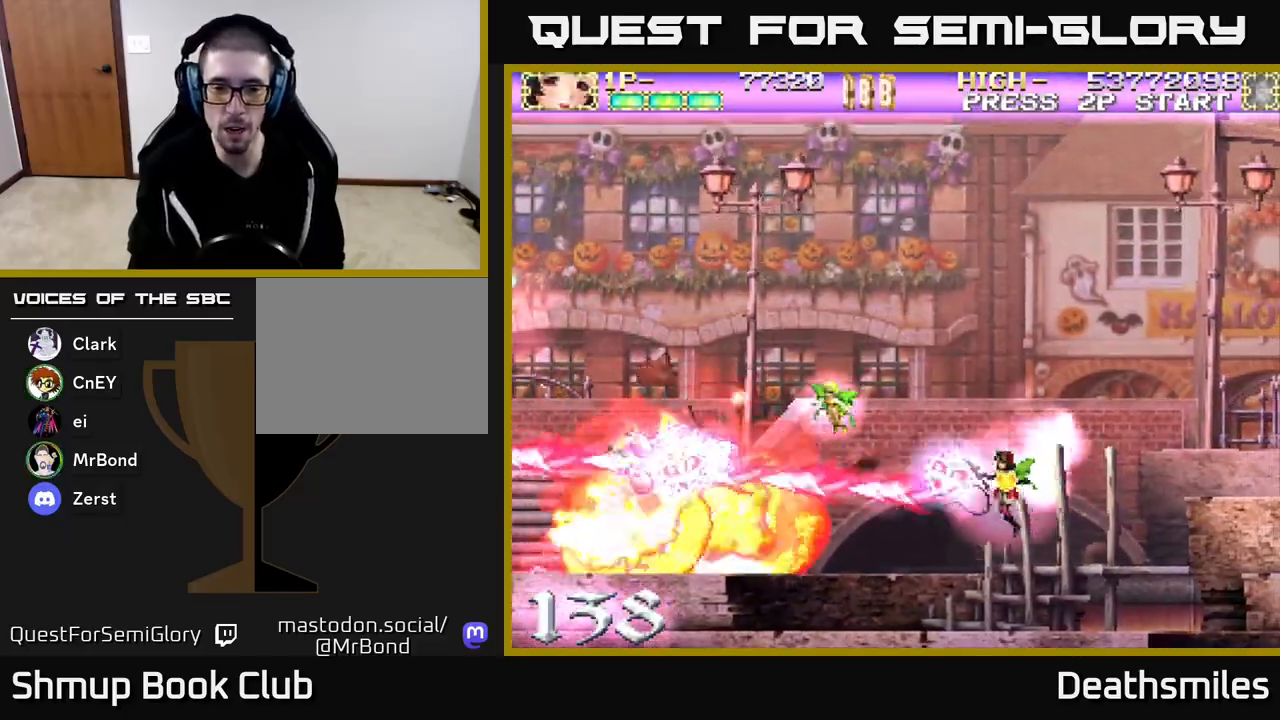
{"buttons": ["A", "DPAD_LEFT"], "events": [[117, "DPAD_DOWN", "up"], [117, "DPAD_LEFT", "down"]]}
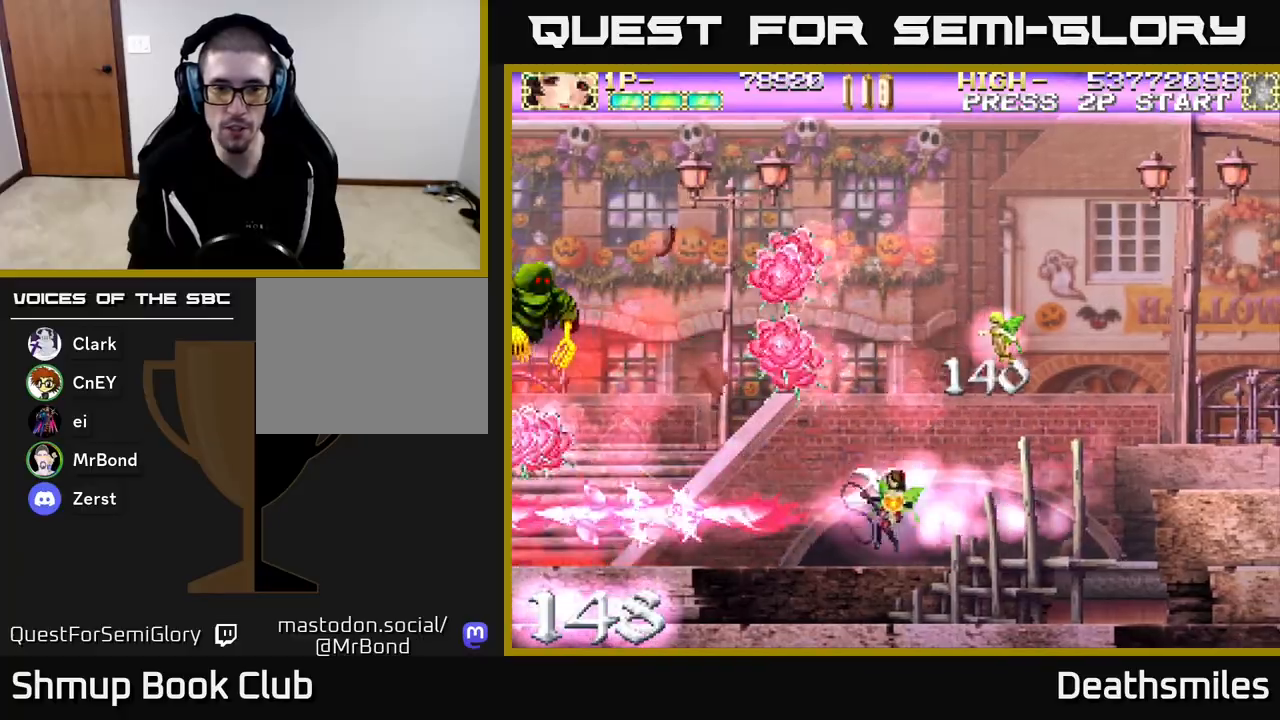
{"buttons": ["L2", "DPAD_UP"], "events": [[17, "A", "up"], [17, "DPAD_UP", "down"], [183, "DPAD_LEFT", "up"], [233, "A", "down"], [283, "L2", "down"], [467, "A", "up"]]}
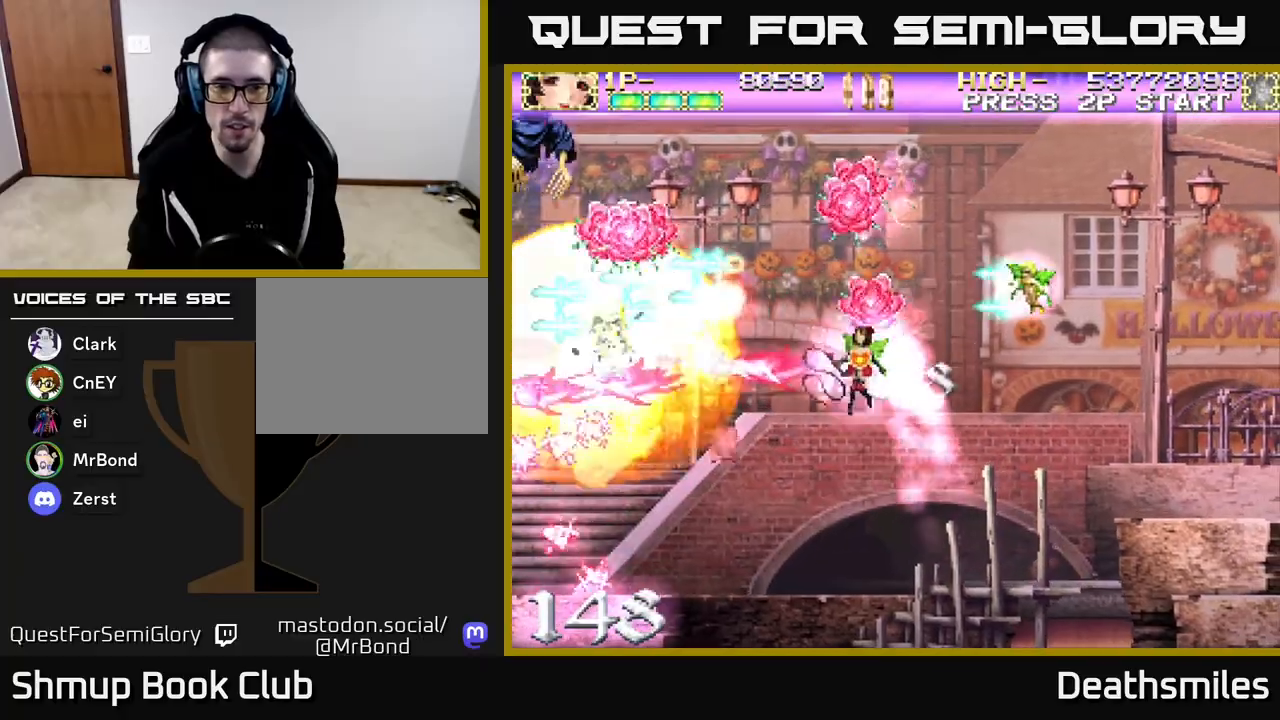
{"buttons": ["L2", "DPAD_LEFT"], "events": [[50, "DPAD_LEFT", "down"], [183, "DPAD_LEFT", "up"], [283, "DPAD_LEFT", "down"], [450, "DPAD_UP", "up"]]}
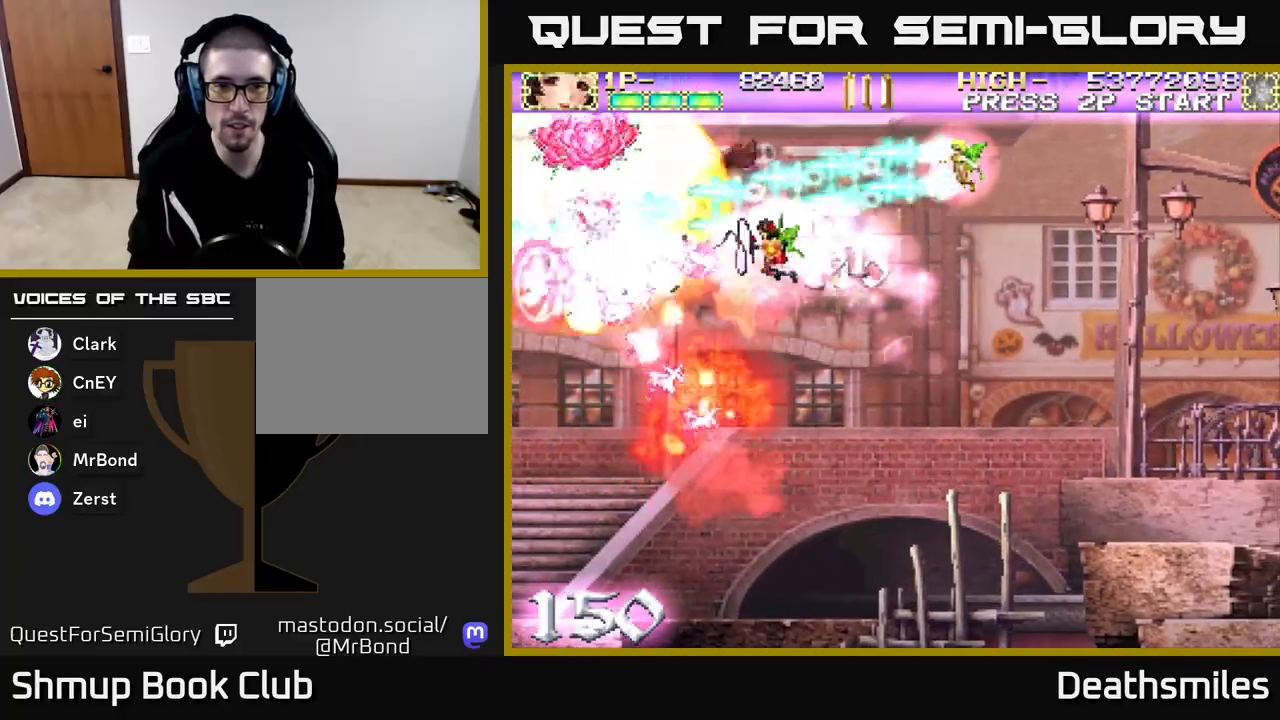
{"buttons": ["DPAD_UP"], "events": [[33, "DPAD_DOWN", "down"], [67, "DPAD_LEFT", "up"], [250, "DPAD_DOWN", "up"], [283, "DPAD_LEFT", "down"], [283, "DPAD_UP", "down"], [433, "DPAD_LEFT", "up"], [433, "L2", "up"]]}
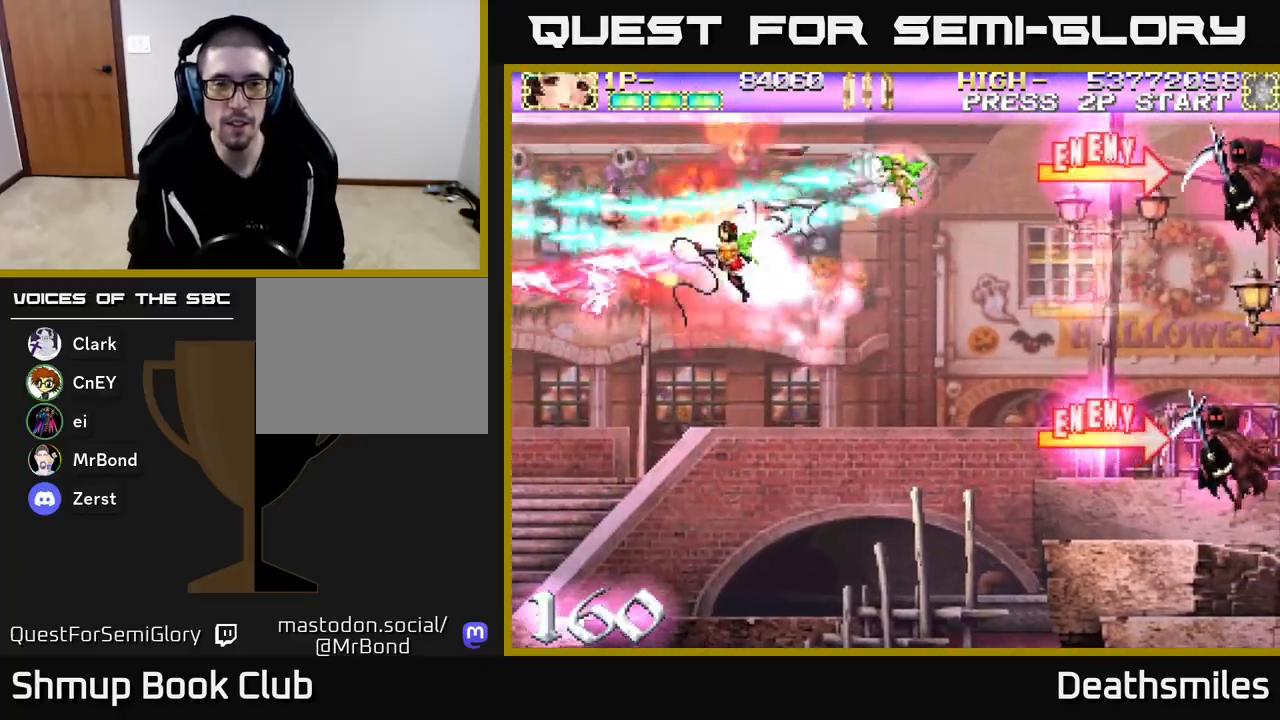
{"buttons": ["R2", "DPAD_DOWN"], "events": [[33, "DPAD_RIGHT", "down"], [50, "R2", "down"], [150, "DPAD_UP", "up"], [250, "DPAD_DOWN", "down"], [450, "DPAD_RIGHT", "up"]]}
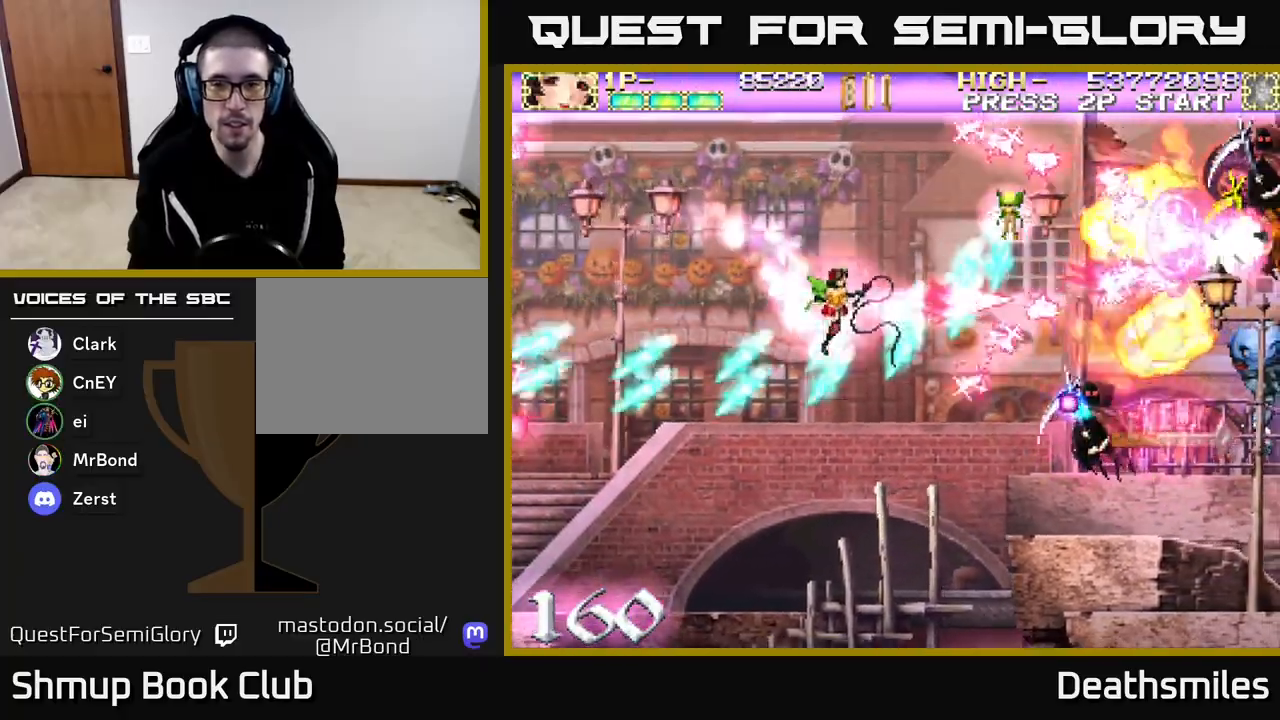
{"buttons": ["B", "DPAD_LEFT"], "events": [[367, "B", "down"], [383, "DPAD_DOWN", "up"], [400, "R2", "up"], [433, "DPAD_LEFT", "down"], [433, "DPAD_UP", "down"], [467, "DPAD_UP", "up"]]}
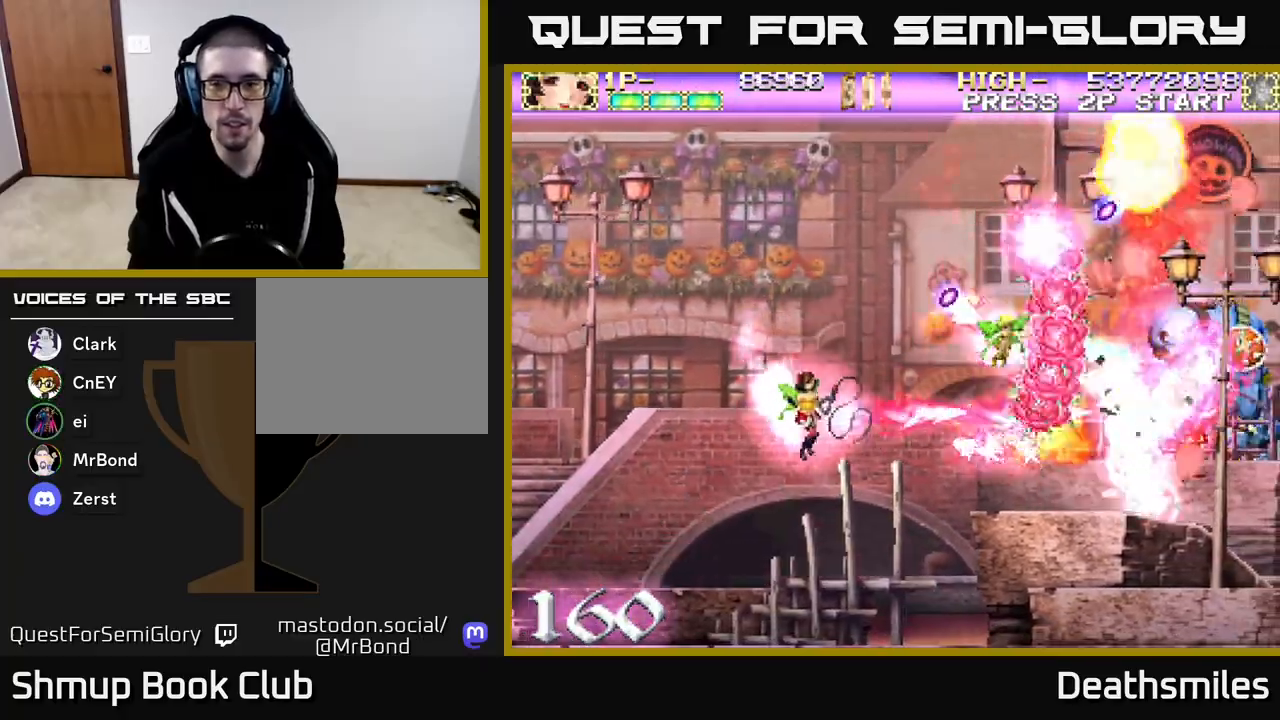
{"buttons": ["B", "DPAD_UP"], "events": [[483, "DPAD_LEFT", "up"], [500, "DPAD_UP", "down"]]}
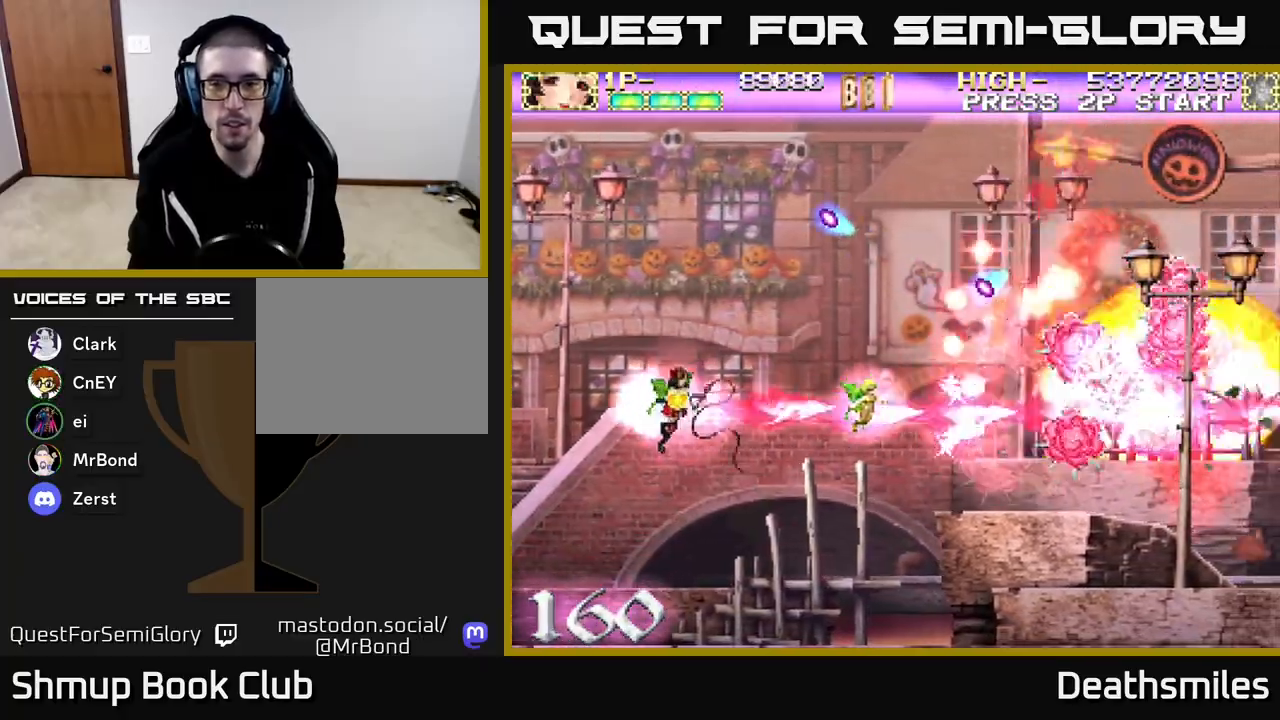
{"buttons": ["R2", "DPAD_RIGHT"], "events": [[33, "DPAD_RIGHT", "down"], [333, "R2", "down"], [350, "B", "up"], [500, "DPAD_UP", "up"]]}
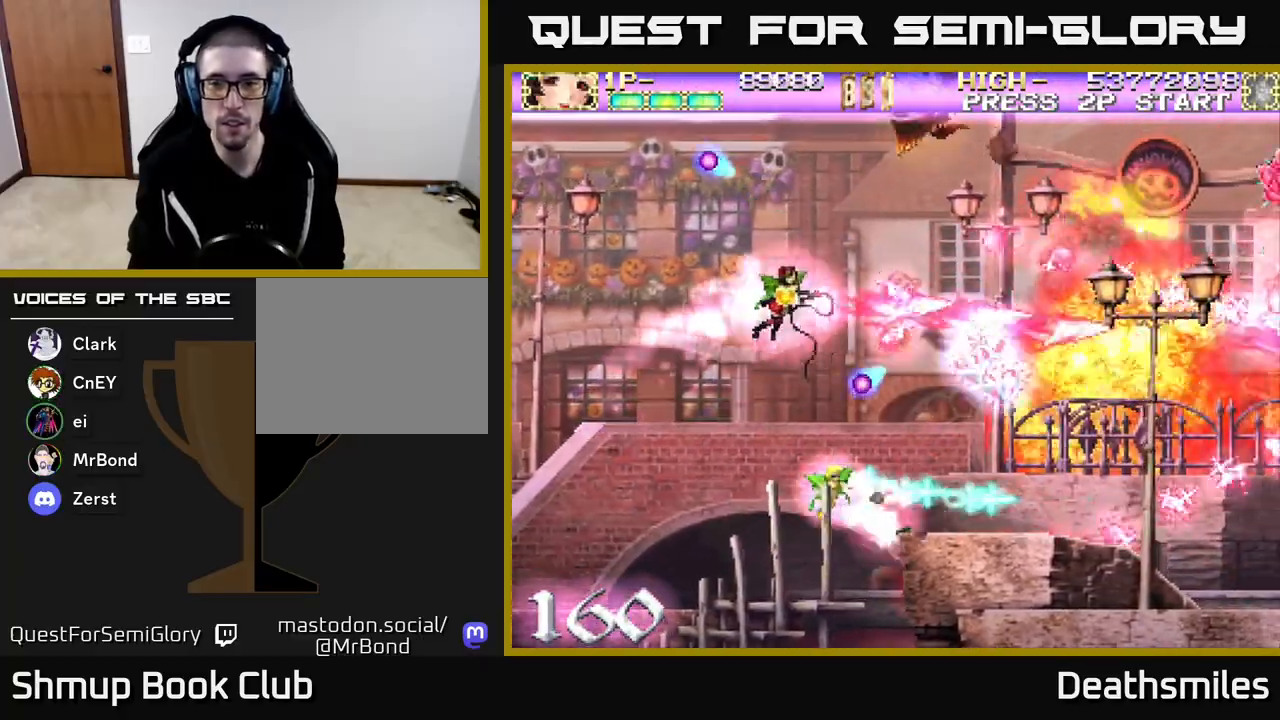
{"buttons": ["R2", "DPAD_RIGHT"], "events": [[100, "DPAD_DOWN", "down"], [417, "DPAD_DOWN", "up"]]}
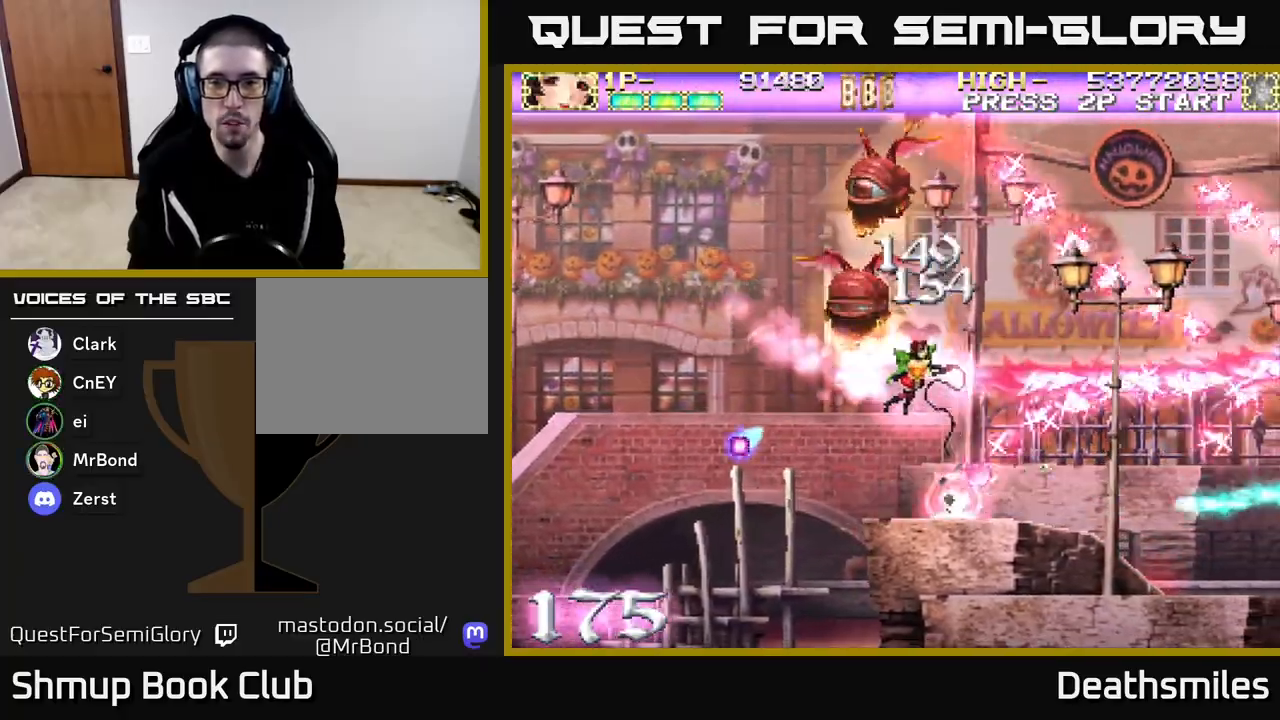
{"buttons": ["L2", "DPAD_UP"], "events": [[150, "L2", "down"], [183, "DPAD_UP", "down"], [217, "R2", "up"], [283, "DPAD_RIGHT", "up"]]}
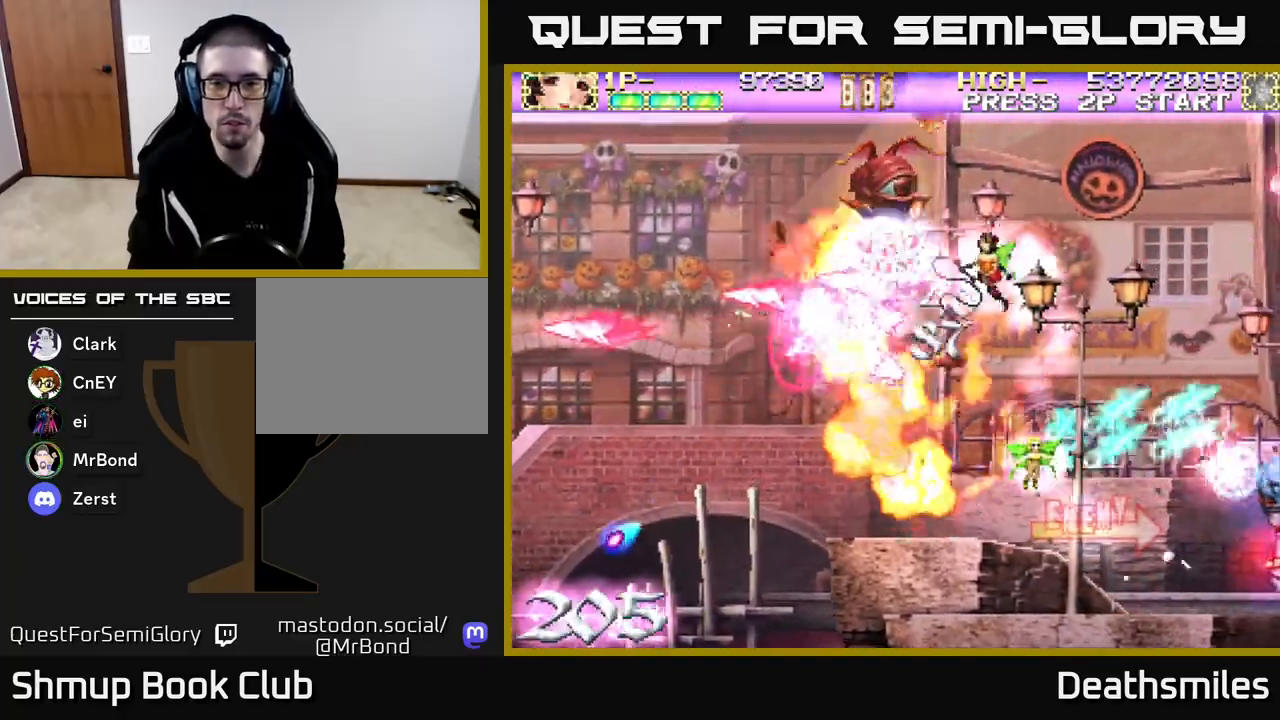
{"buttons": ["L2", "DPAD_UP"], "events": [[150, "DPAD_RIGHT", "down"], [167, "DPAD_UP", "up"], [300, "DPAD_UP", "down"], [317, "DPAD_RIGHT", "up"]]}
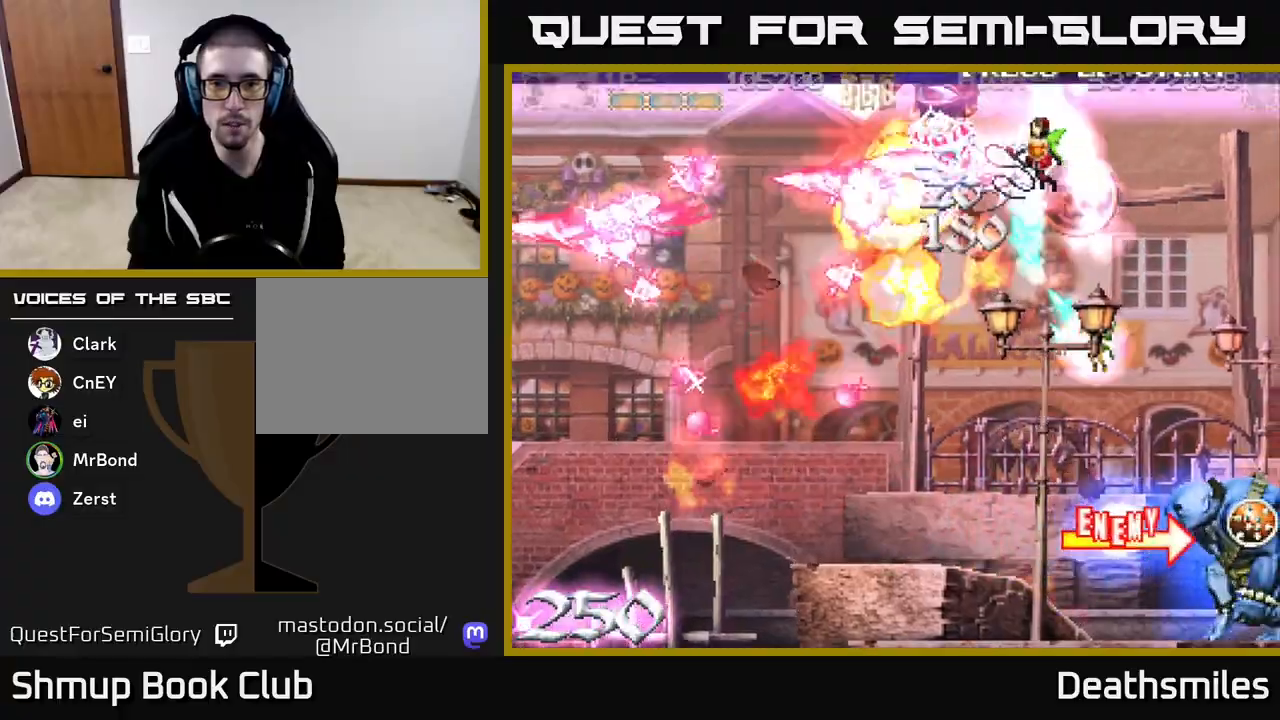
{"buttons": ["L2", "DPAD_DOWN", "DPAD_LEFT"], "events": [[50, "DPAD_LEFT", "down"], [50, "DPAD_UP", "up"], [117, "DPAD_DOWN", "down"], [200, "DPAD_LEFT", "up"], [233, "DPAD_LEFT", "down"]]}
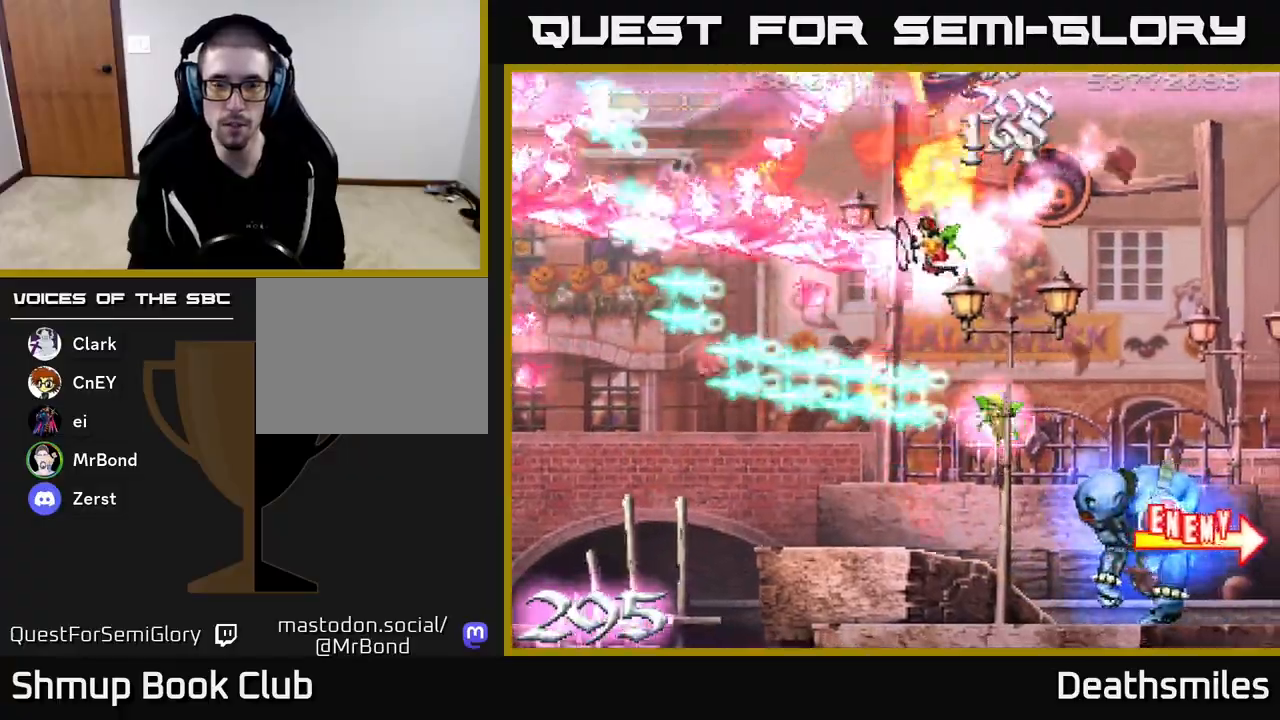
{"buttons": ["R2", "DPAD_UP", "DPAD_LEFT"], "events": [[17, "DPAD_DOWN", "up"], [117, "R2", "down"], [217, "L2", "up"], [417, "DPAD_UP", "down"]]}
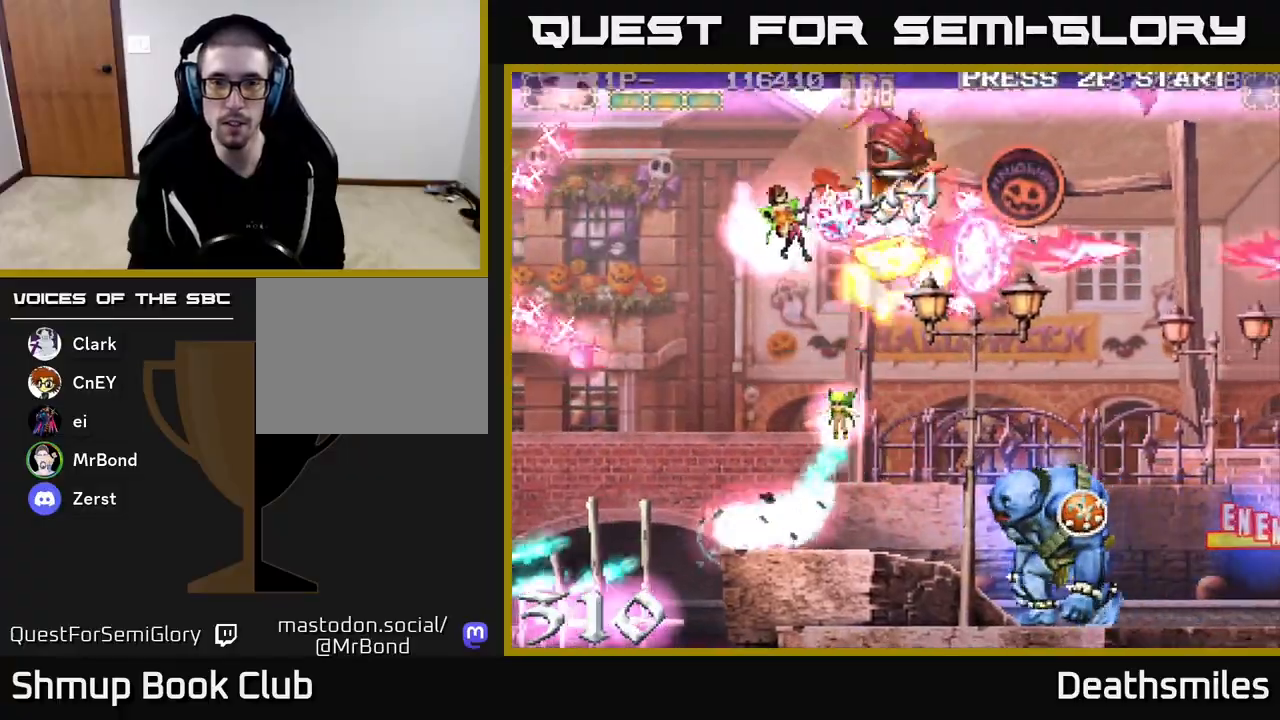
{"buttons": ["R2", "DPAD_DOWN"], "events": [[183, "DPAD_LEFT", "up"], [400, "DPAD_UP", "up"], [450, "DPAD_DOWN", "down"]]}
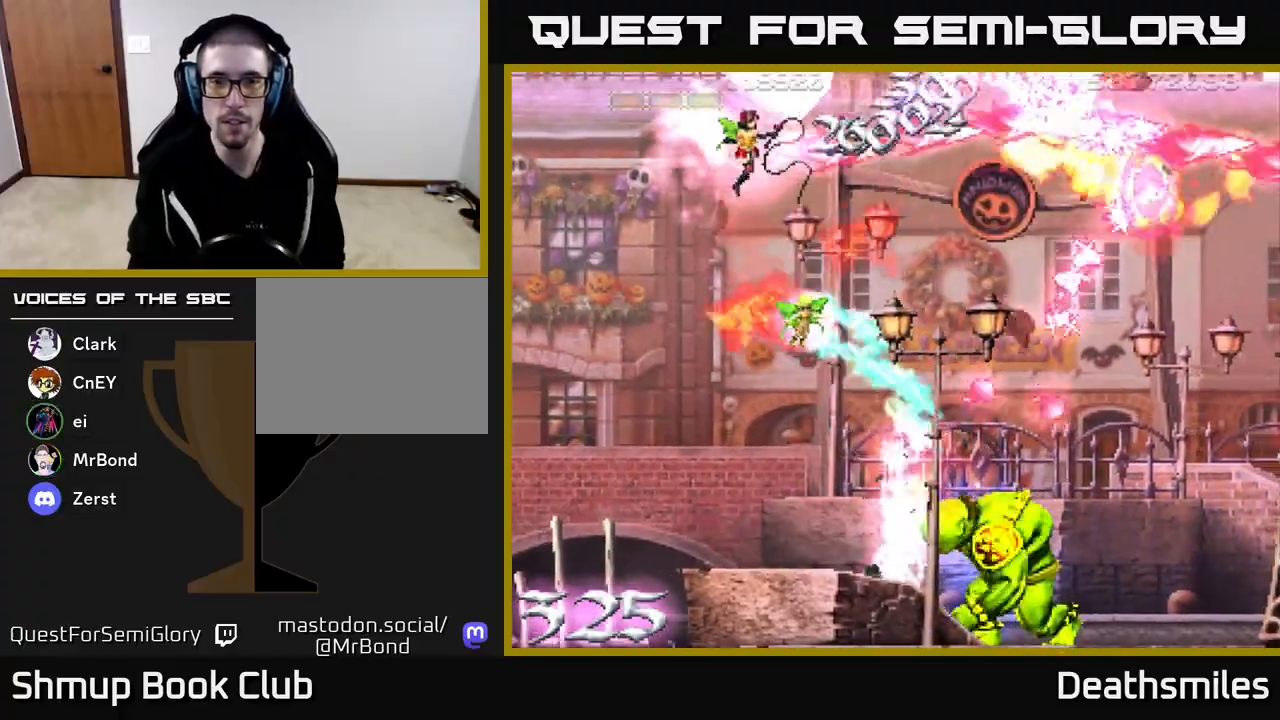
{"buttons": ["B", "DPAD_DOWN"], "events": [[250, "B", "down"], [383, "R2", "up"]]}
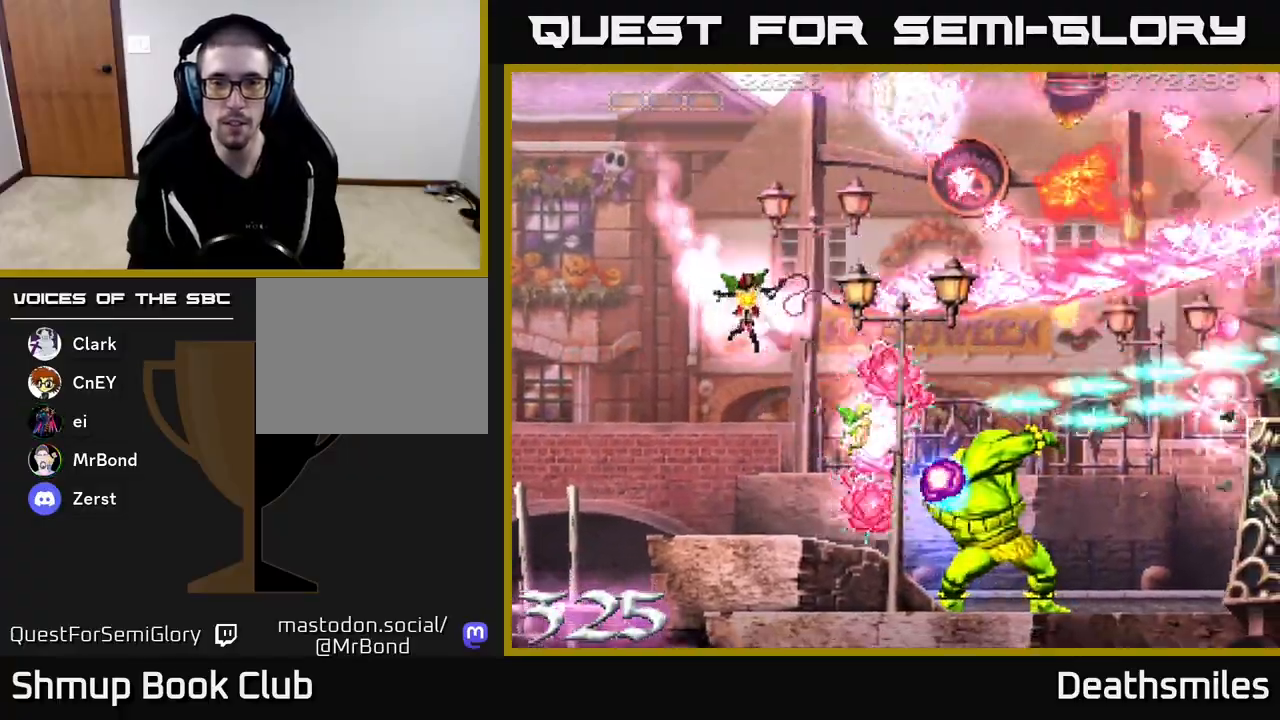
{"buttons": ["B", "DPAD_DOWN"], "events": []}
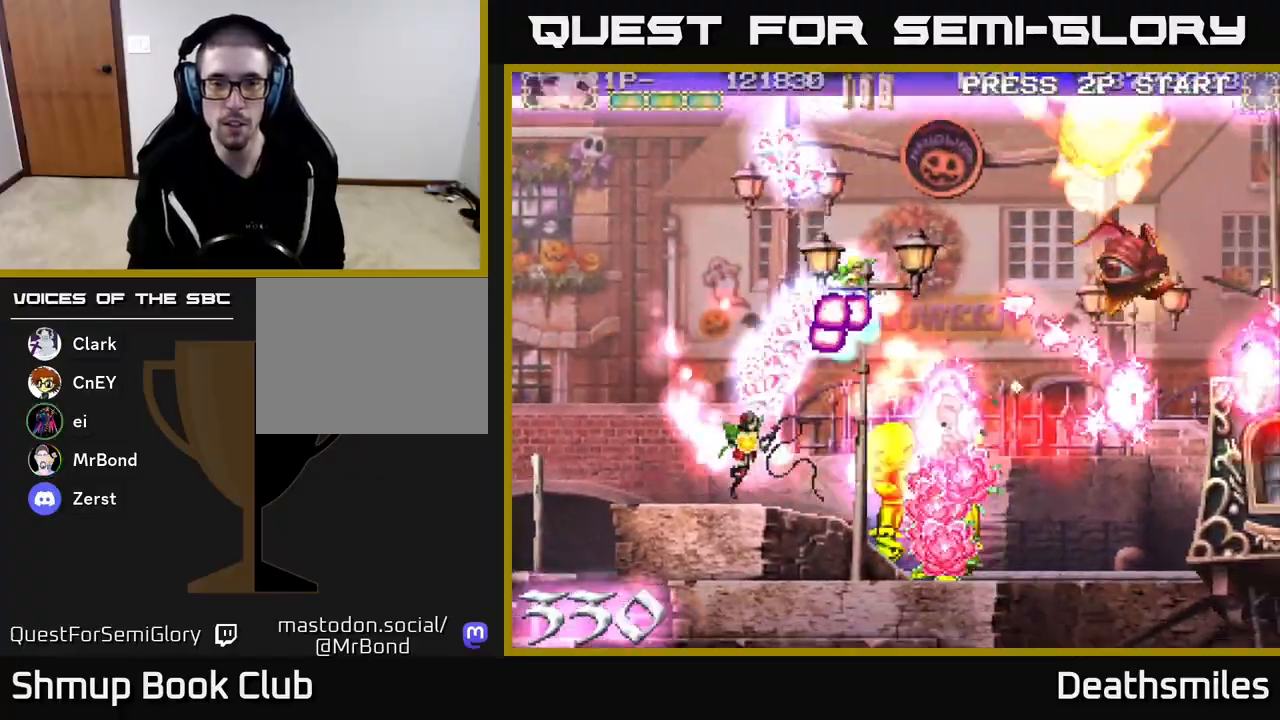
{"buttons": ["B", "DPAD_RIGHT"], "events": [[50, "DPAD_DOWN", "up"], [50, "DPAD_LEFT", "down"], [317, "DPAD_LEFT", "up"], [350, "DPAD_RIGHT", "down"]]}
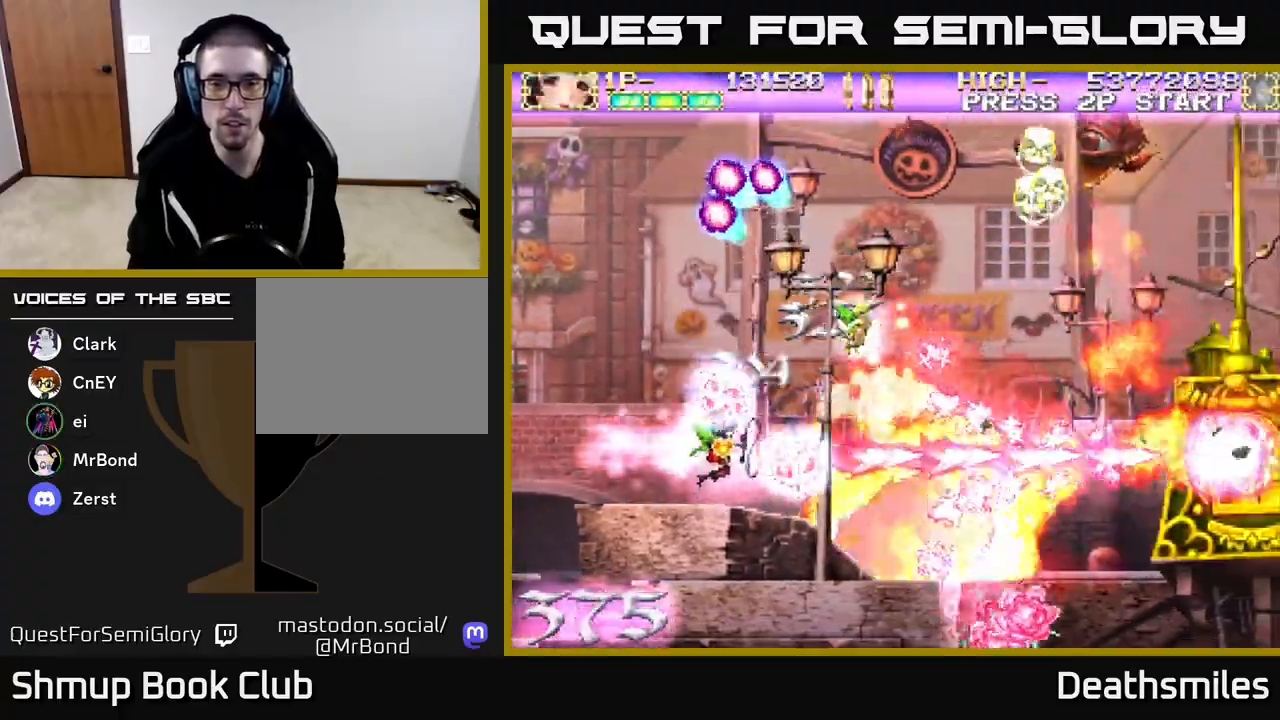
{"buttons": ["L2", "R2", "DPAD_UP"], "events": [[17, "DPAD_UP", "down"], [100, "B", "up"], [100, "DPAD_UP", "up"], [200, "DPAD_UP", "down"], [233, "DPAD_RIGHT", "up"], [250, "L2", "down"], [367, "R2", "down"]]}
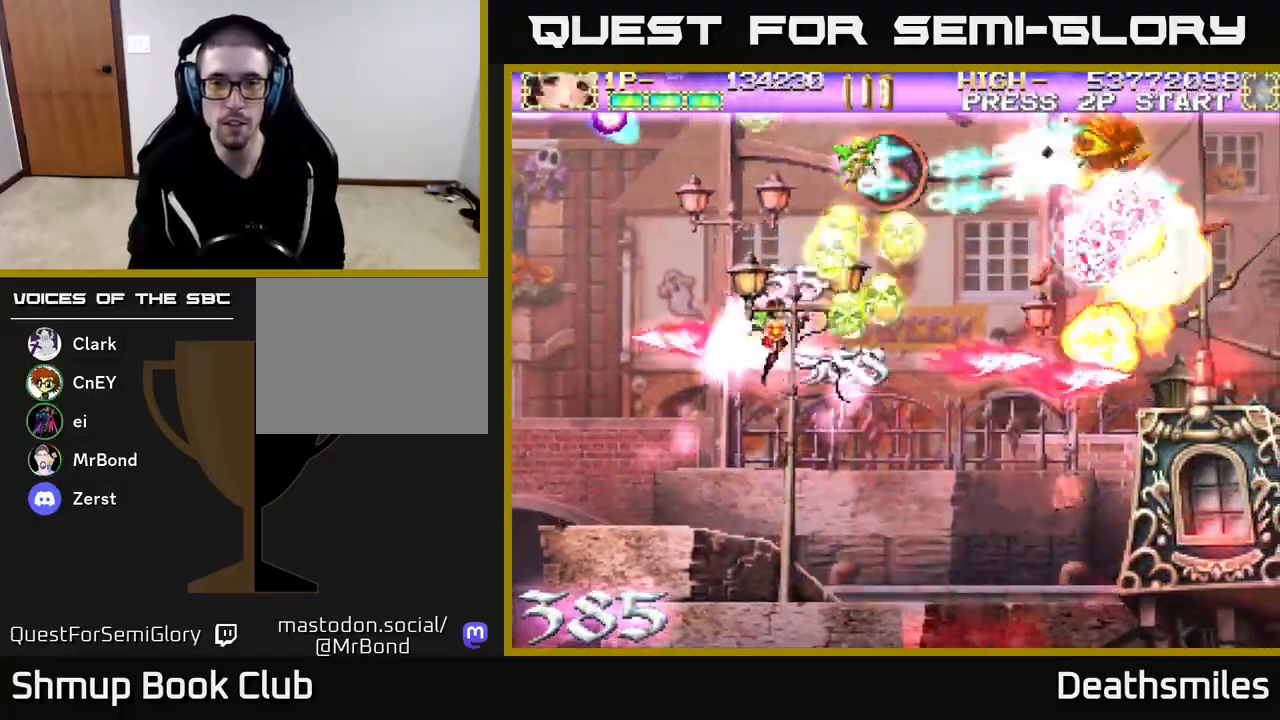
{"buttons": ["R2", "DPAD_UP", "DPAD_LEFT"], "events": [[50, "L2", "up"], [67, "DPAD_UP", "up"], [83, "DPAD_RIGHT", "down"], [167, "DPAD_UP", "down"], [200, "DPAD_RIGHT", "up"], [317, "DPAD_LEFT", "down"]]}
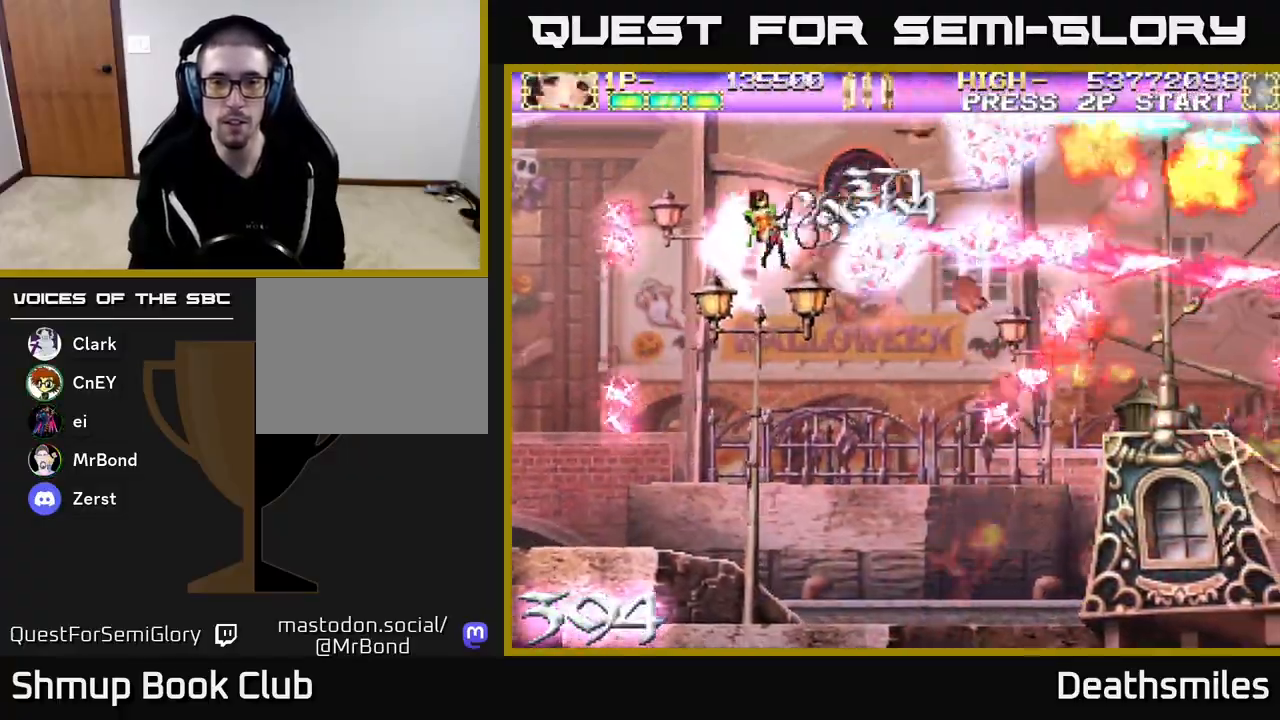
{"buttons": ["R2", "DPAD_DOWN", "DPAD_RIGHT"], "events": [[167, "DPAD_UP", "up"], [183, "DPAD_LEFT", "up"], [200, "DPAD_DOWN", "down"], [267, "DPAD_RIGHT", "down"]]}
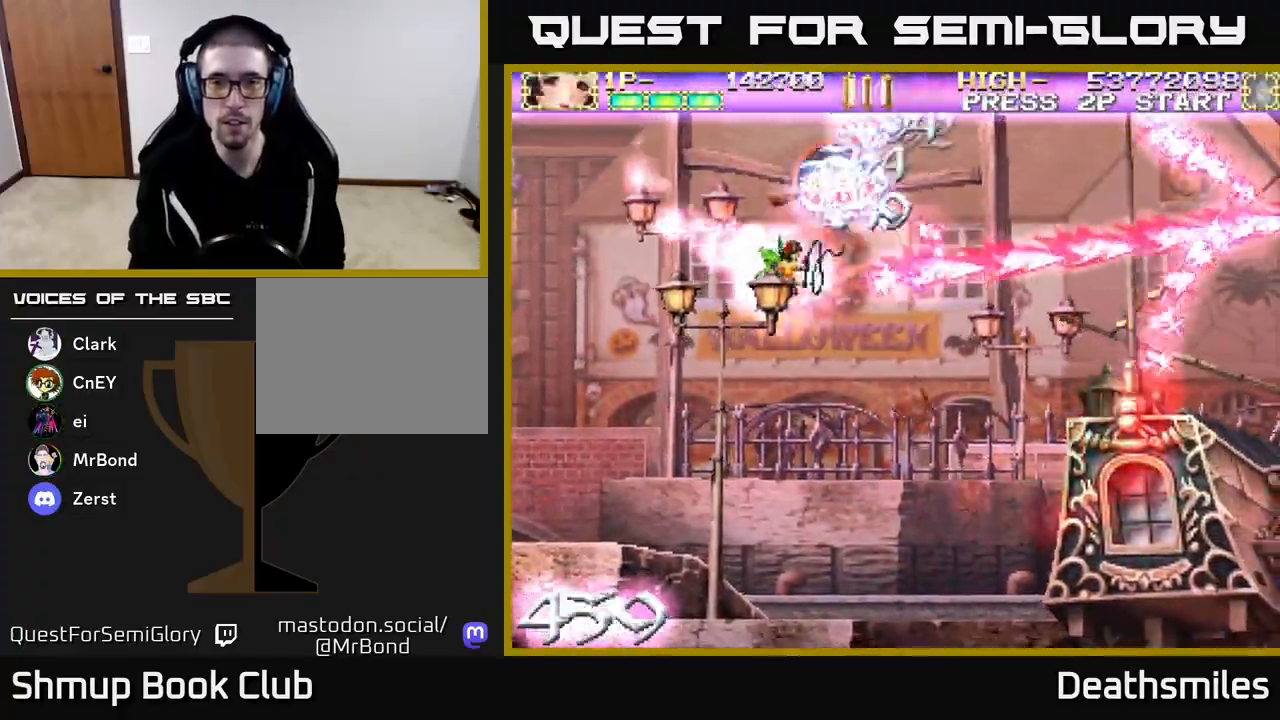
{"buttons": ["R2", "DPAD_UP"], "events": [[183, "DPAD_RIGHT", "up"], [233, "DPAD_DOWN", "up"], [283, "DPAD_UP", "down"], [333, "DPAD_LEFT", "down"], [450, "DPAD_LEFT", "up"]]}
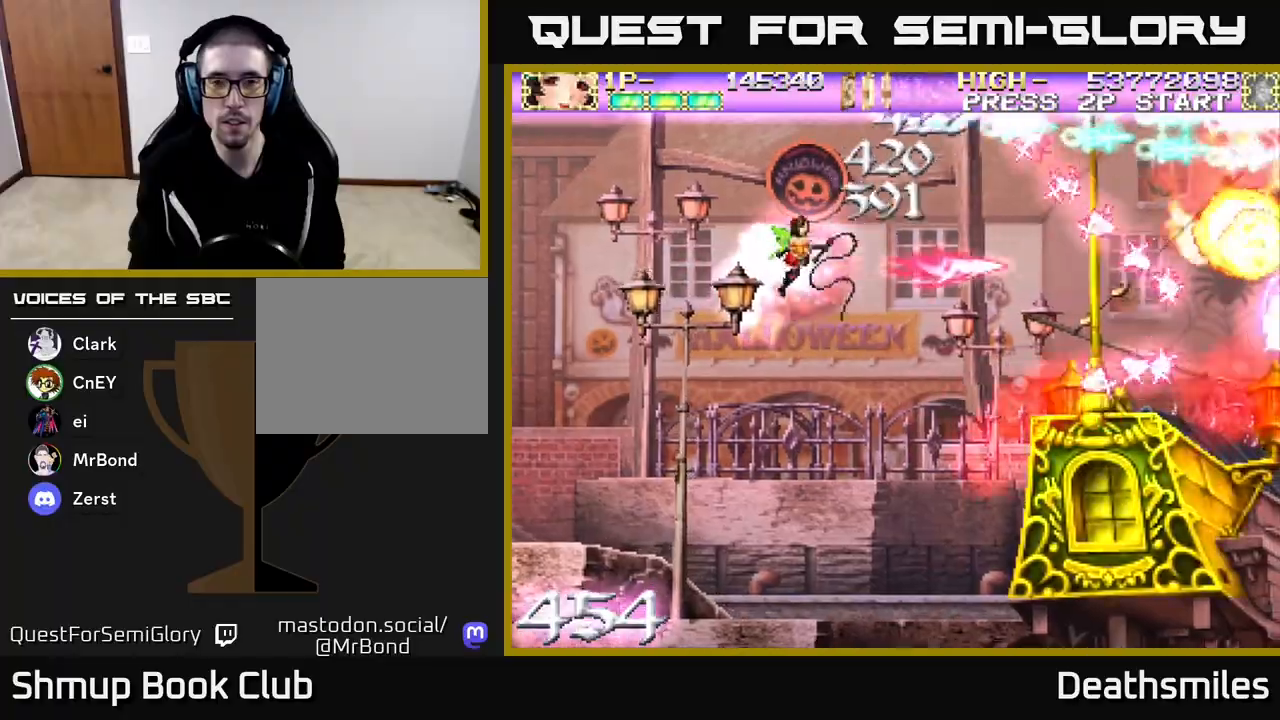
{"buttons": ["R2", "DPAD_DOWN", "DPAD_RIGHT"], "events": [[183, "DPAD_UP", "up"], [217, "DPAD_DOWN", "down"], [367, "DPAD_RIGHT", "down"]]}
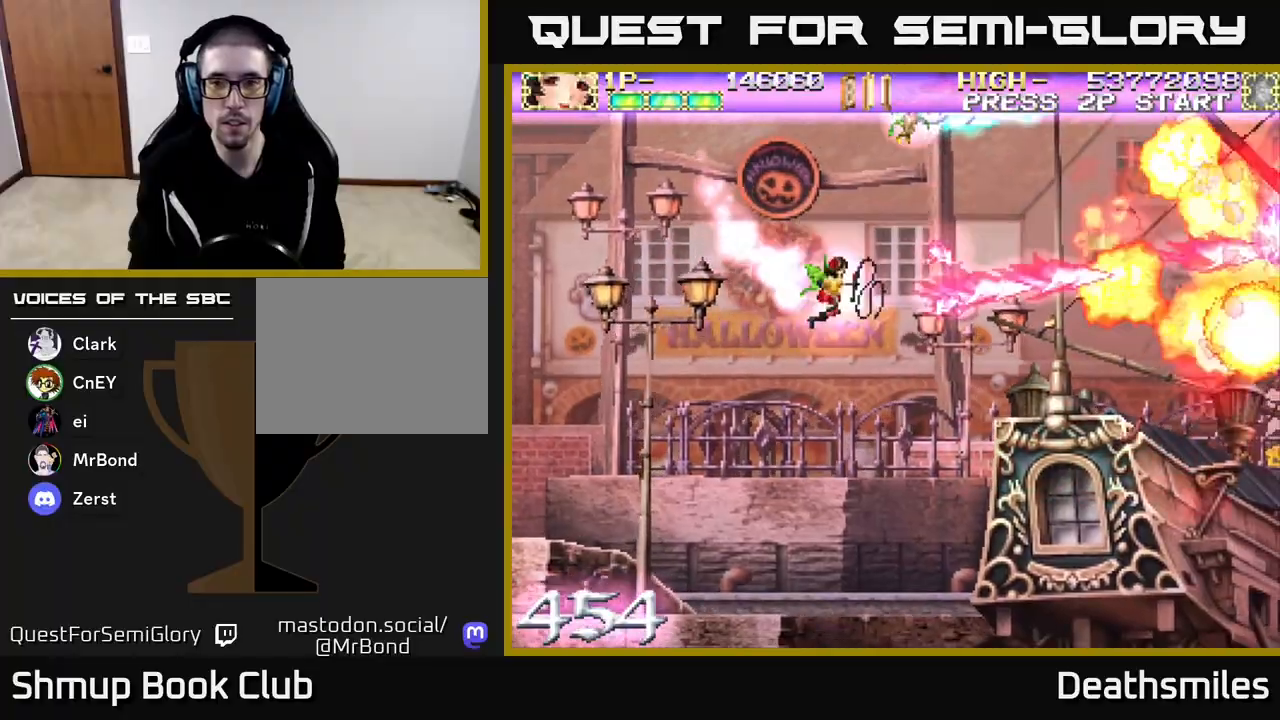
{"buttons": ["R2", "DPAD_DOWN"], "events": [[333, "DPAD_RIGHT", "up"]]}
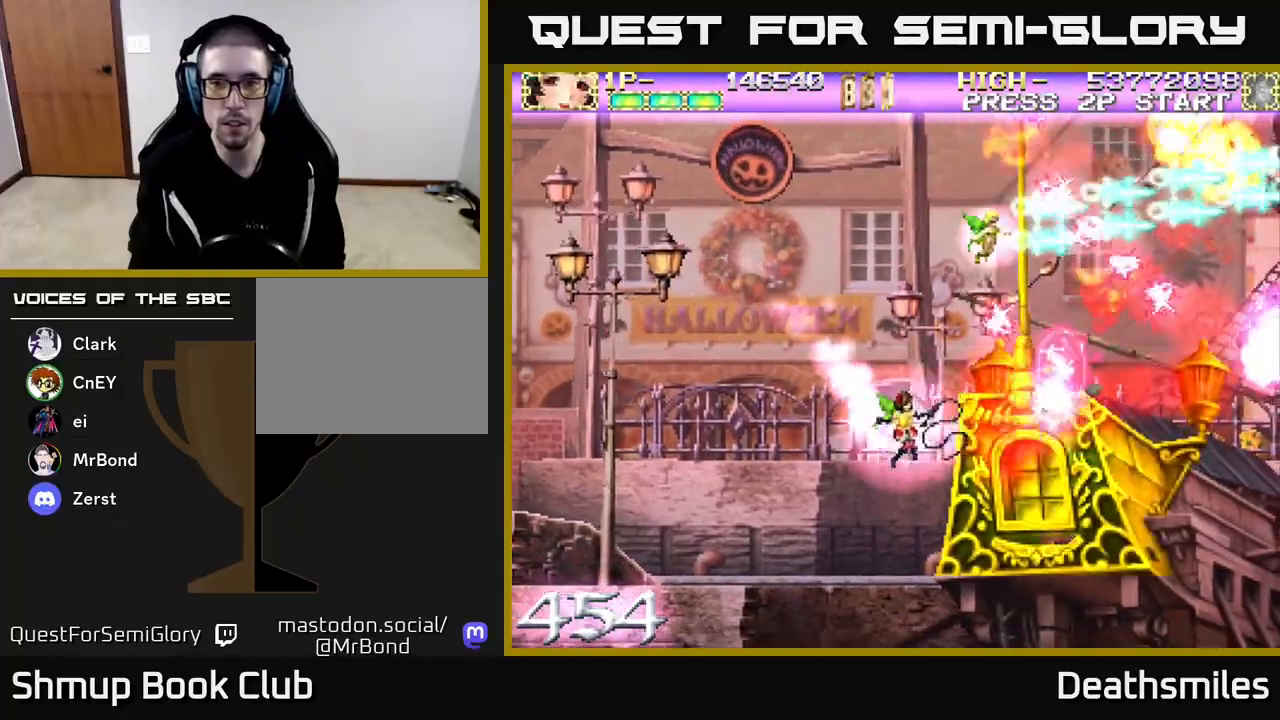
{"buttons": ["B", "DPAD_DOWN", "DPAD_LEFT"], "events": [[33, "DPAD_LEFT", "down"], [67, "B", "down"], [117, "DPAD_DOWN", "up"], [217, "R2", "up"], [450, "DPAD_DOWN", "down"]]}
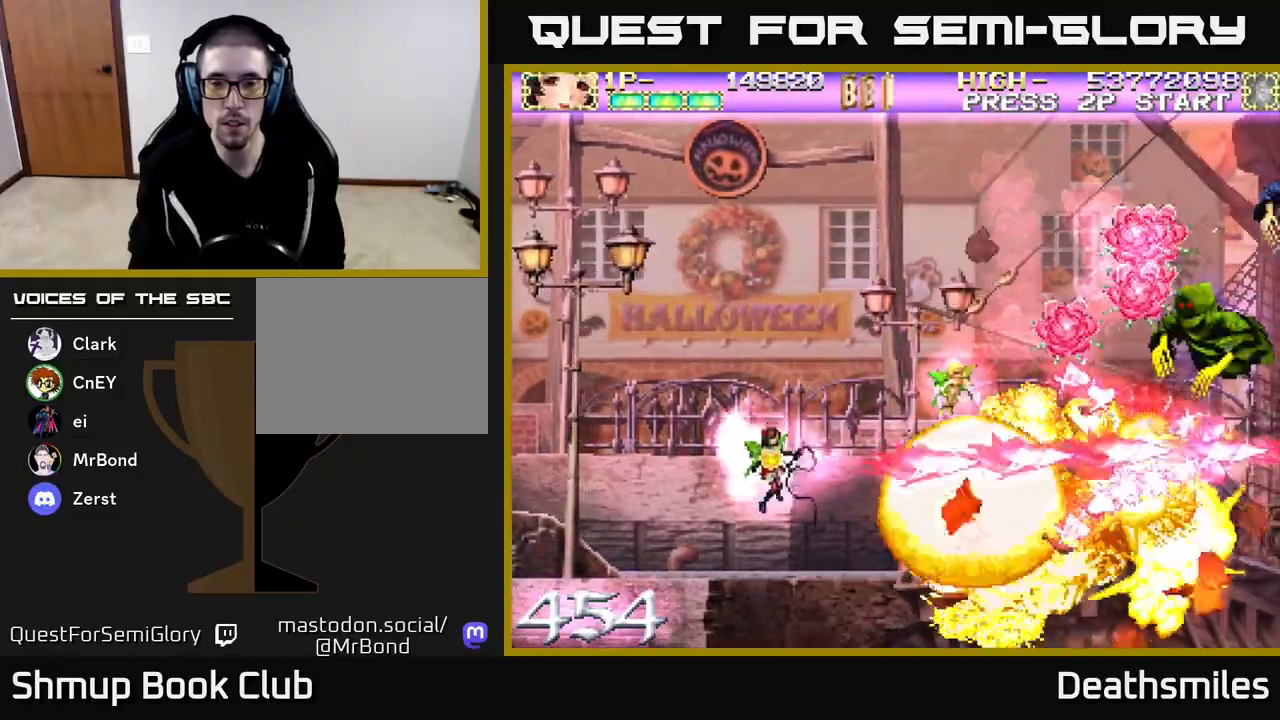
{"buttons": ["B", "DPAD_RIGHT"], "events": [[50, "DPAD_DOWN", "up"], [167, "DPAD_LEFT", "up"], [217, "DPAD_RIGHT", "down"], [367, "DPAD_DOWN", "down"], [467, "DPAD_DOWN", "up"]]}
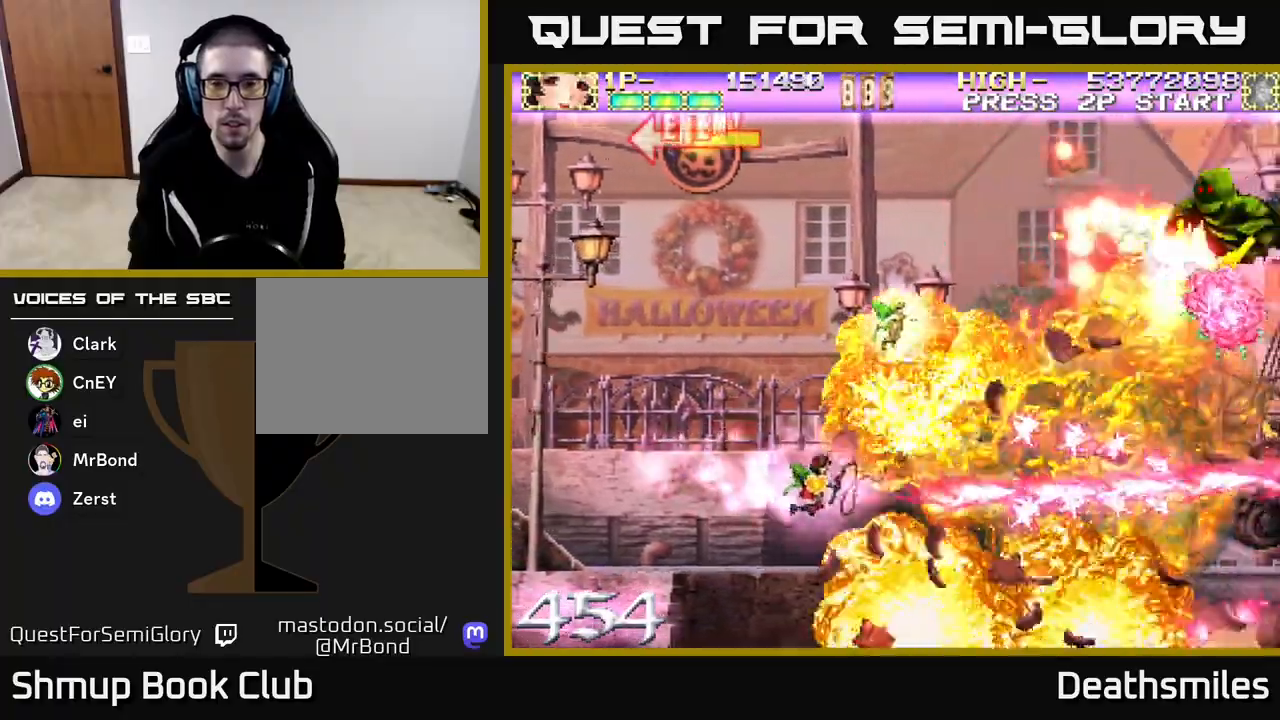
{"buttons": ["R2", "DPAD_UP"], "events": [[50, "DPAD_UP", "down"], [83, "DPAD_RIGHT", "up"], [100, "R2", "down"], [117, "B", "up"]]}
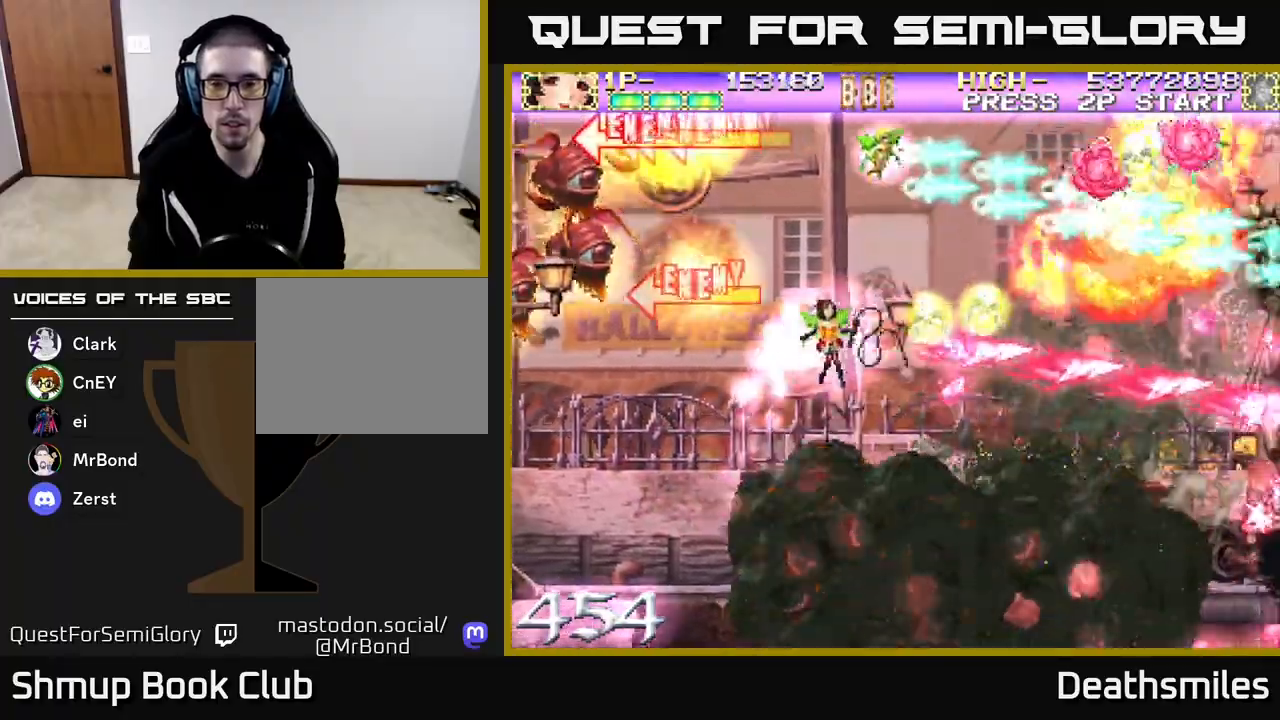
{"buttons": ["L2", "DPAD_DOWN"], "events": [[183, "DPAD_RIGHT", "down"], [183, "DPAD_UP", "up"], [250, "DPAD_DOWN", "down"], [300, "L2", "down"], [350, "R2", "up"], [383, "DPAD_RIGHT", "up"]]}
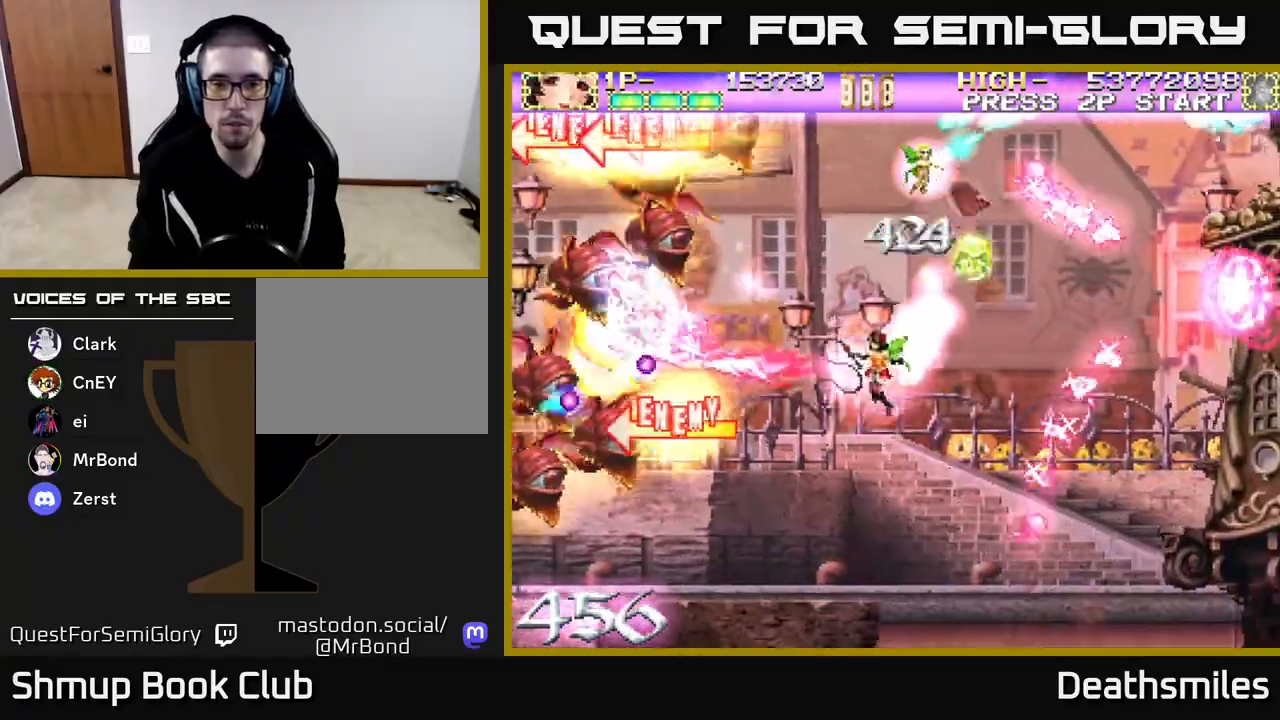
{"buttons": ["L2", "DPAD_LEFT"], "events": [[417, "DPAD_LEFT", "down"], [467, "DPAD_DOWN", "up"]]}